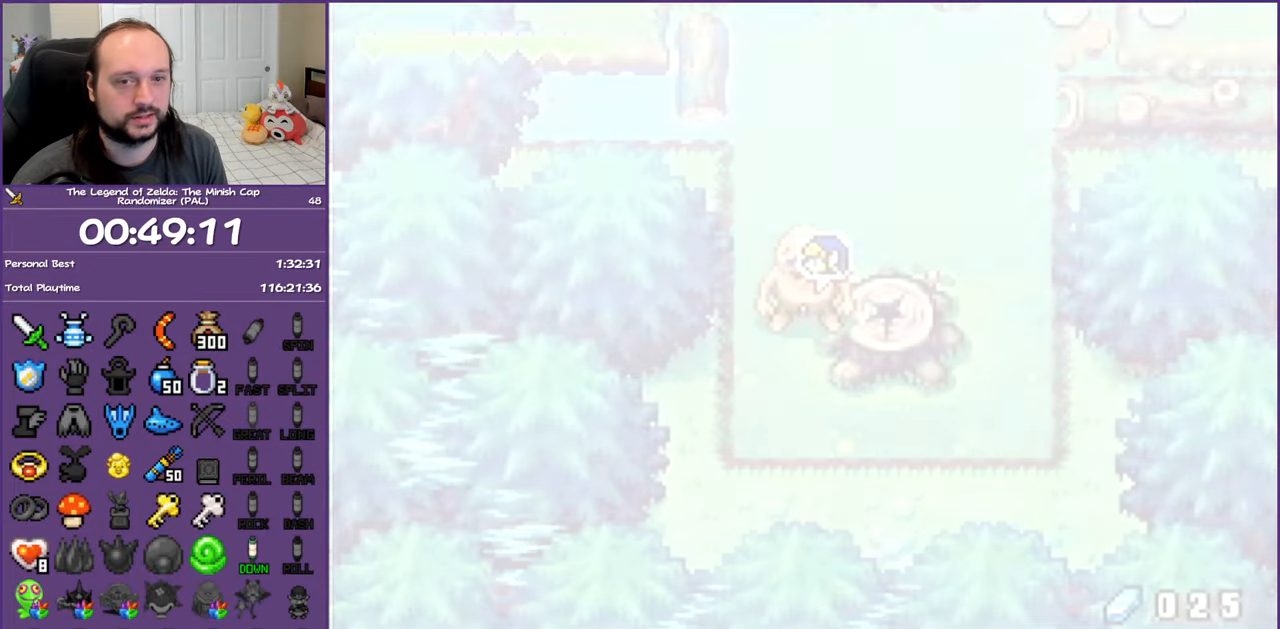
Gameplay with a controller (Nintendo layout); each line is a JSON object with the inputs held at the frame after it. "events" lists button and stick changes between this image and that frame as [ms after this image, input, new state], when the widget could be followed in between. Not read: L3 R3.
{"buttons": ["DPAD_UP", "DPAD_RIGHT"], "events": []}
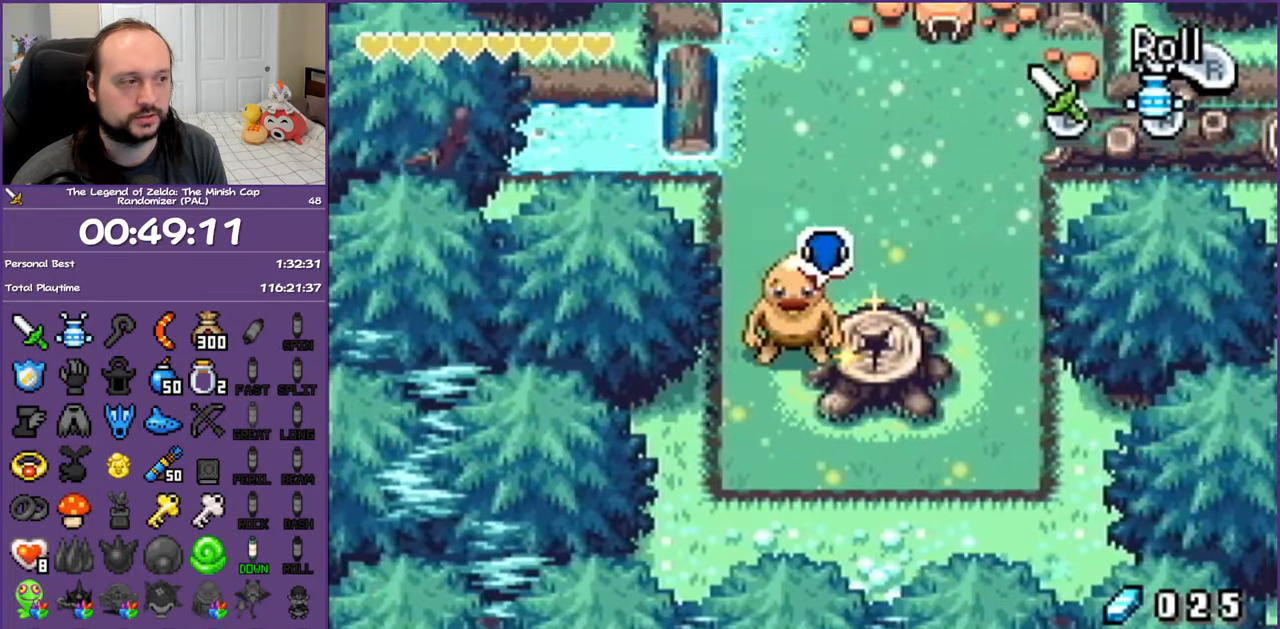
{"buttons": ["DPAD_UP", "DPAD_RIGHT"], "events": []}
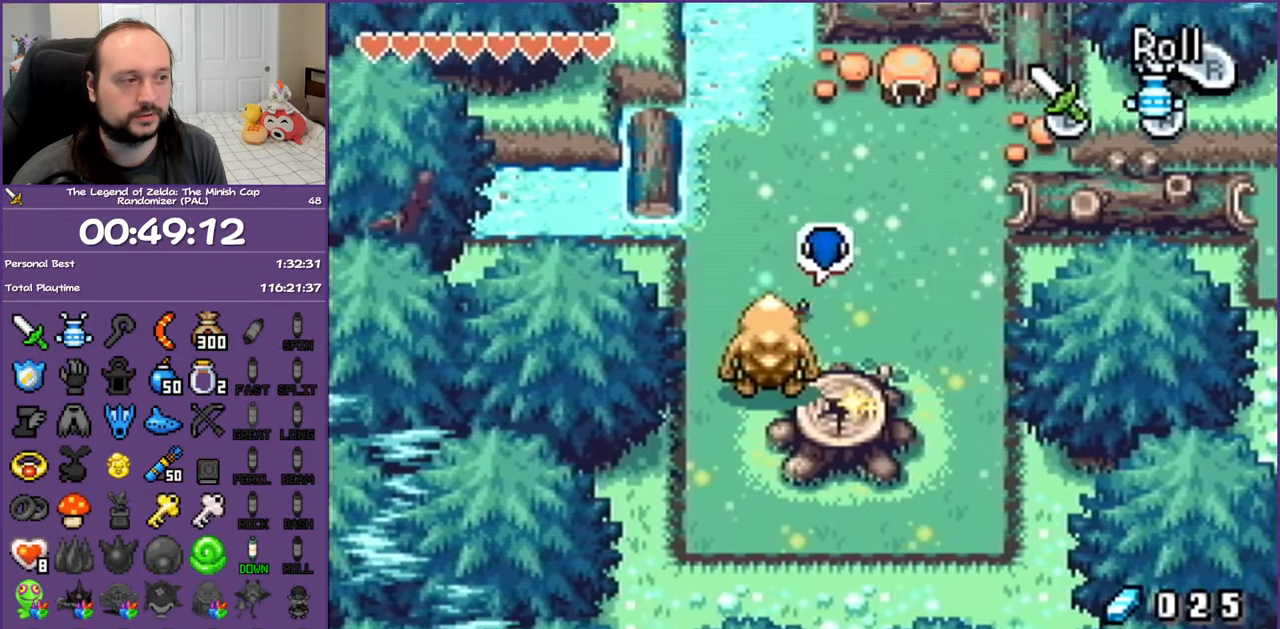
{"buttons": ["DPAD_UP", "DPAD_RIGHT"], "events": []}
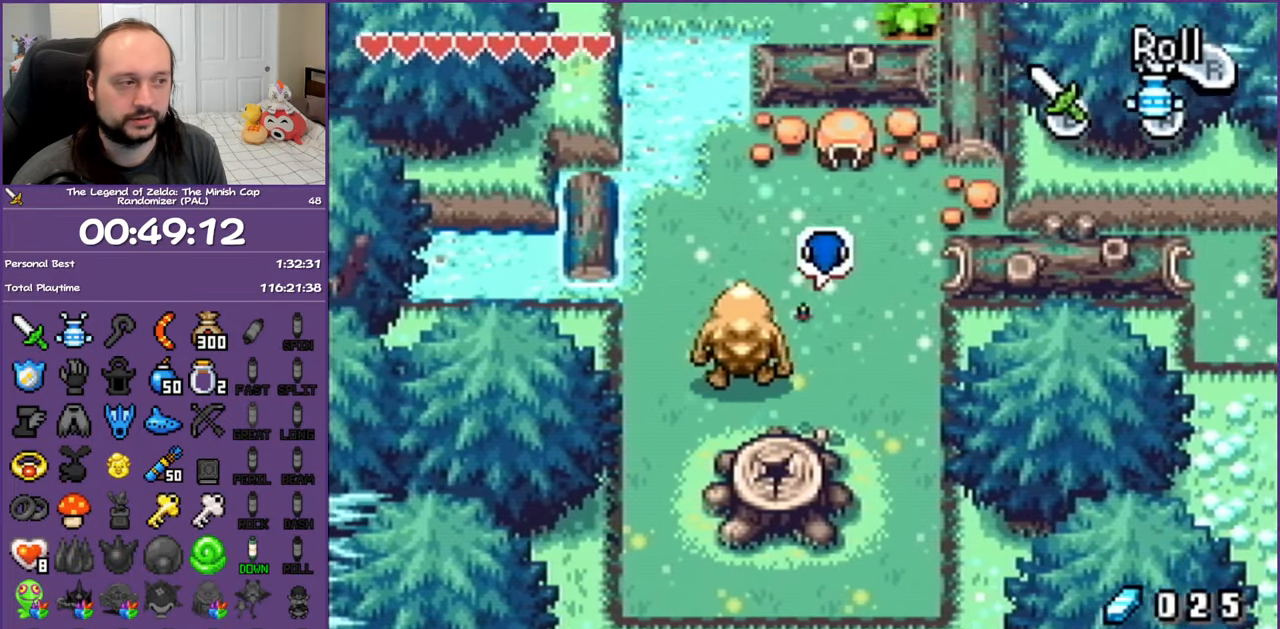
{"buttons": ["DPAD_RIGHT"], "events": [[367, "DPAD_UP", "up"]]}
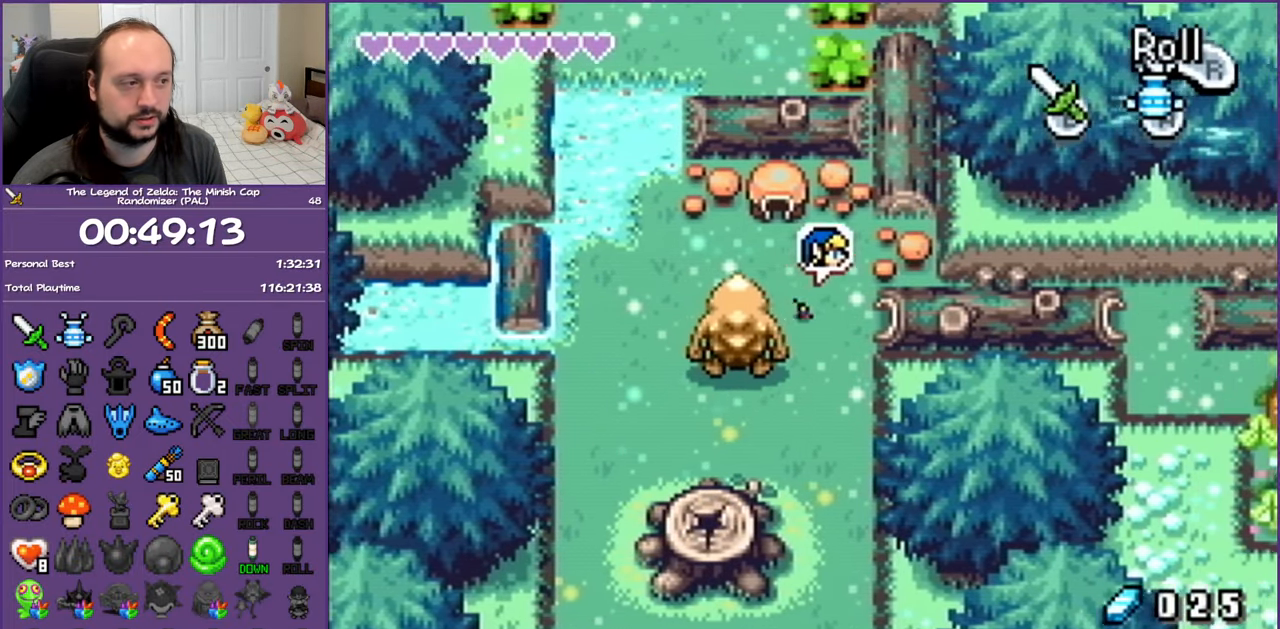
{"buttons": ["DPAD_RIGHT"], "events": []}
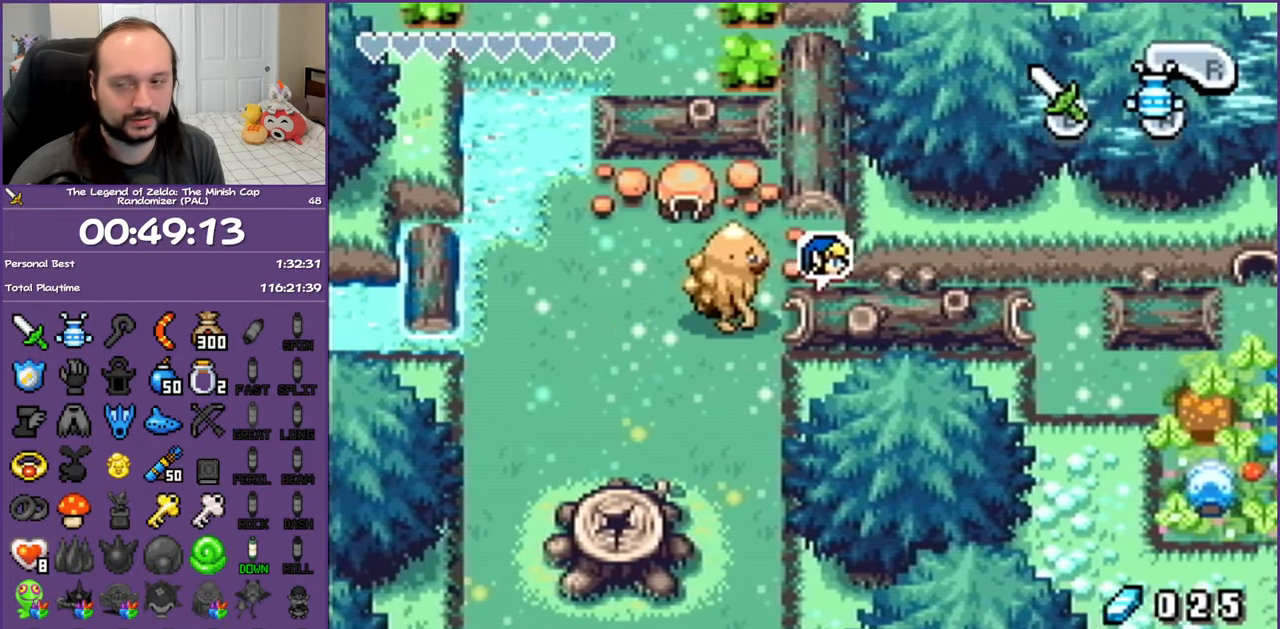
{"buttons": ["DPAD_RIGHT"], "events": []}
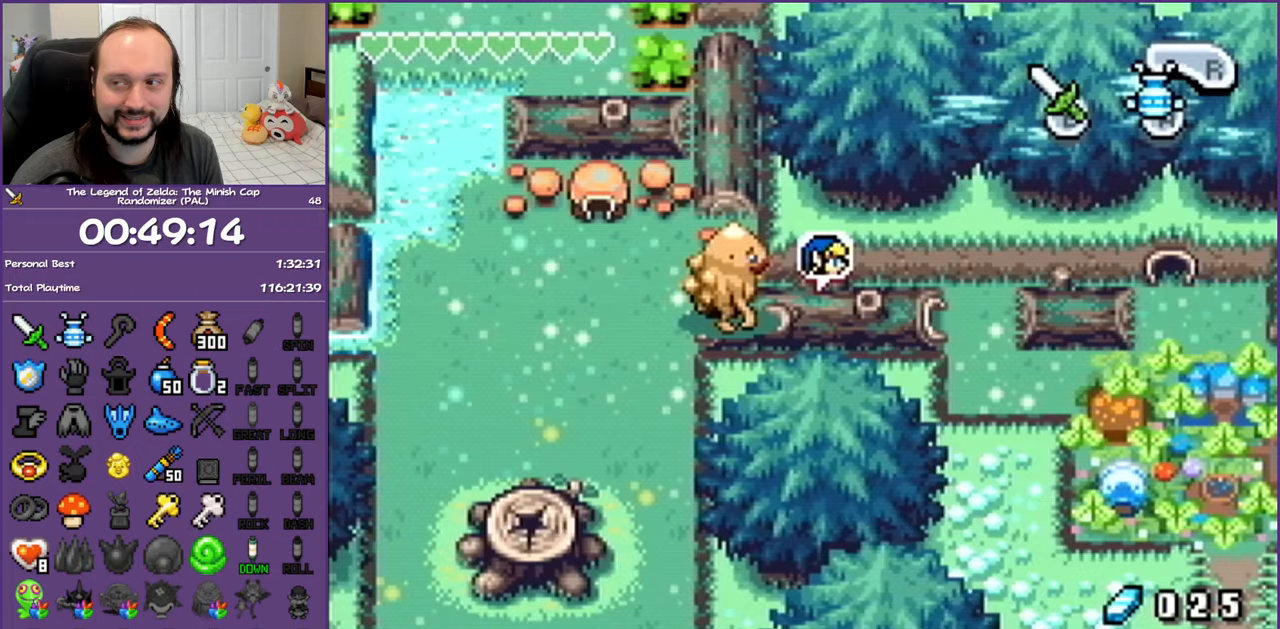
{"buttons": ["DPAD_RIGHT"], "events": []}
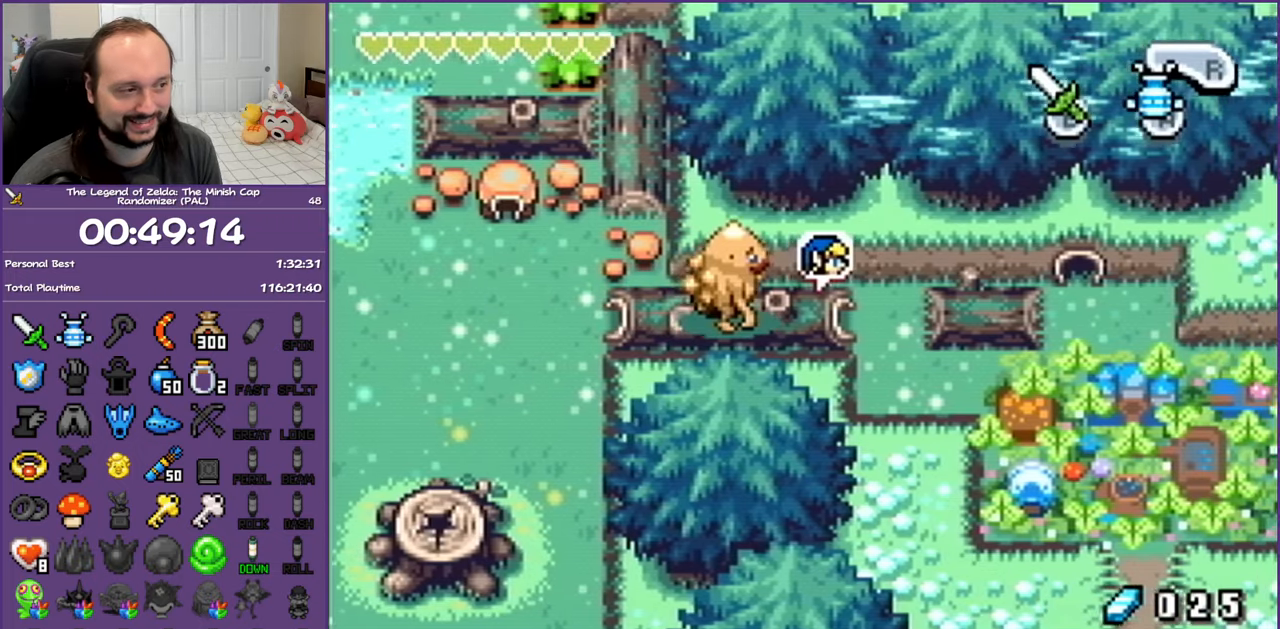
{"buttons": ["DPAD_DOWN", "DPAD_RIGHT"], "events": [[267, "DPAD_DOWN", "down"]]}
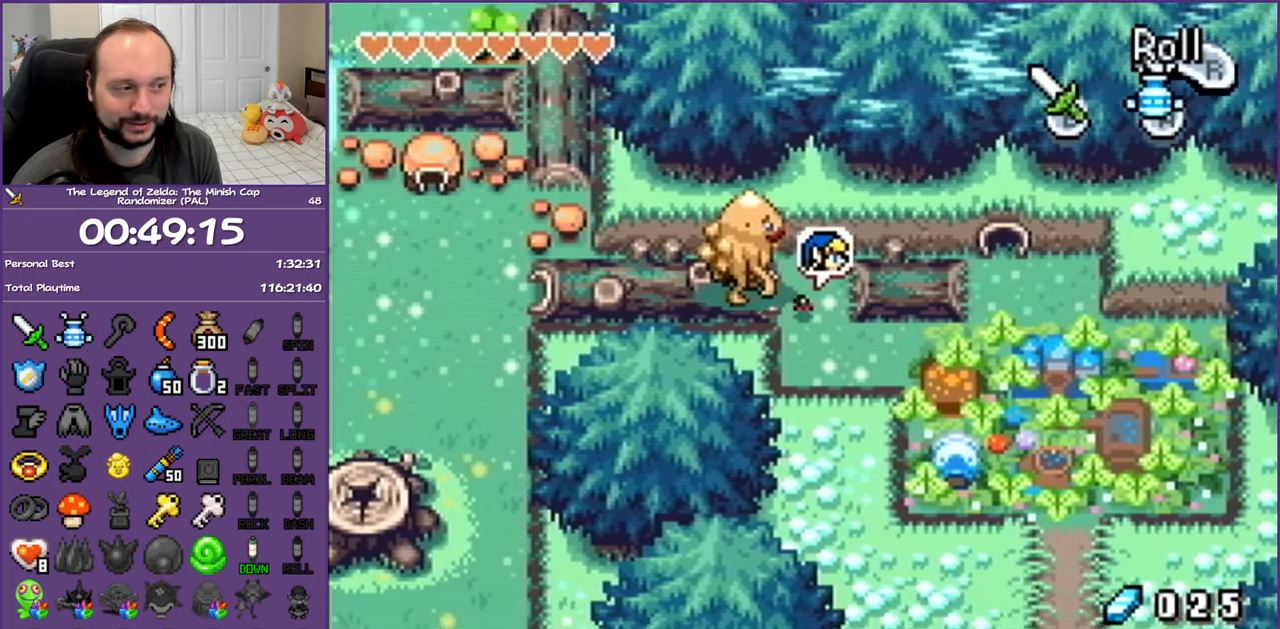
{"buttons": ["DPAD_RIGHT"], "events": [[200, "DPAD_DOWN", "up"]]}
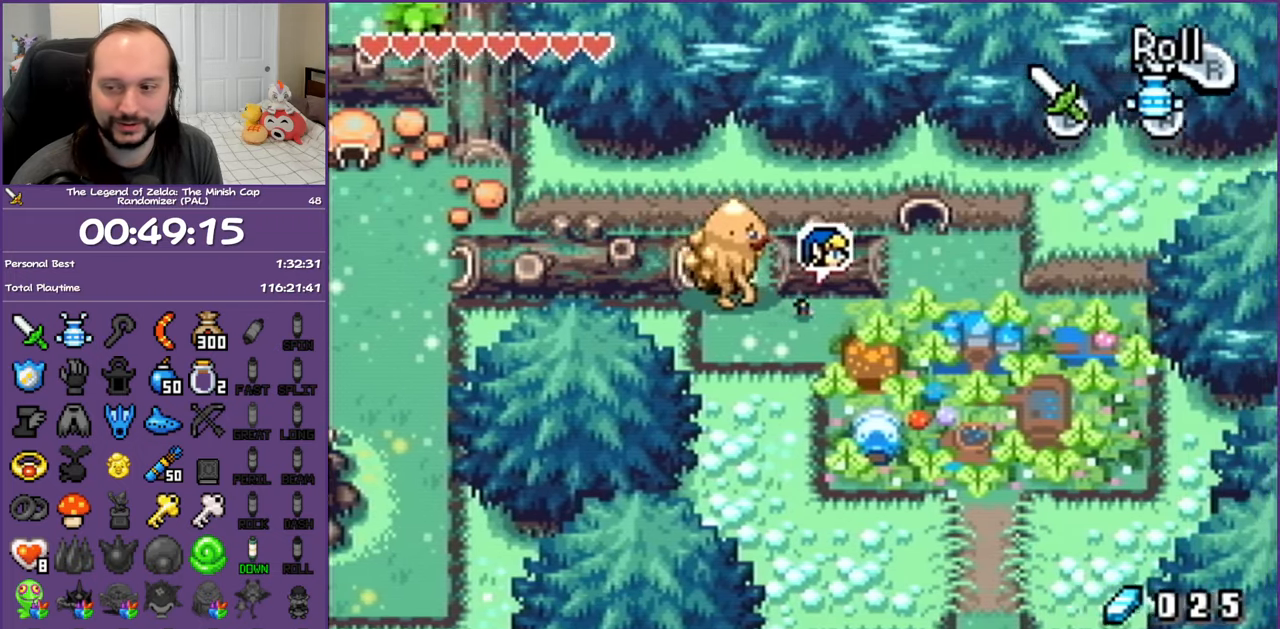
{"buttons": ["DPAD_RIGHT"], "events": []}
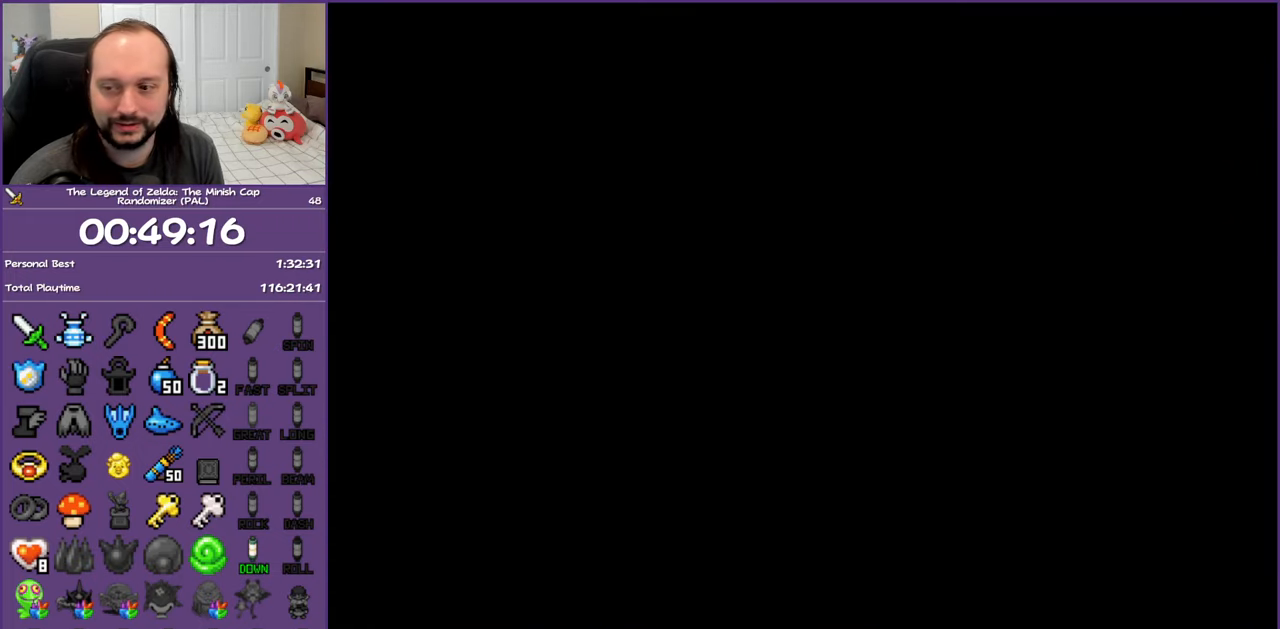
{"buttons": ["DPAD_RIGHT"], "events": []}
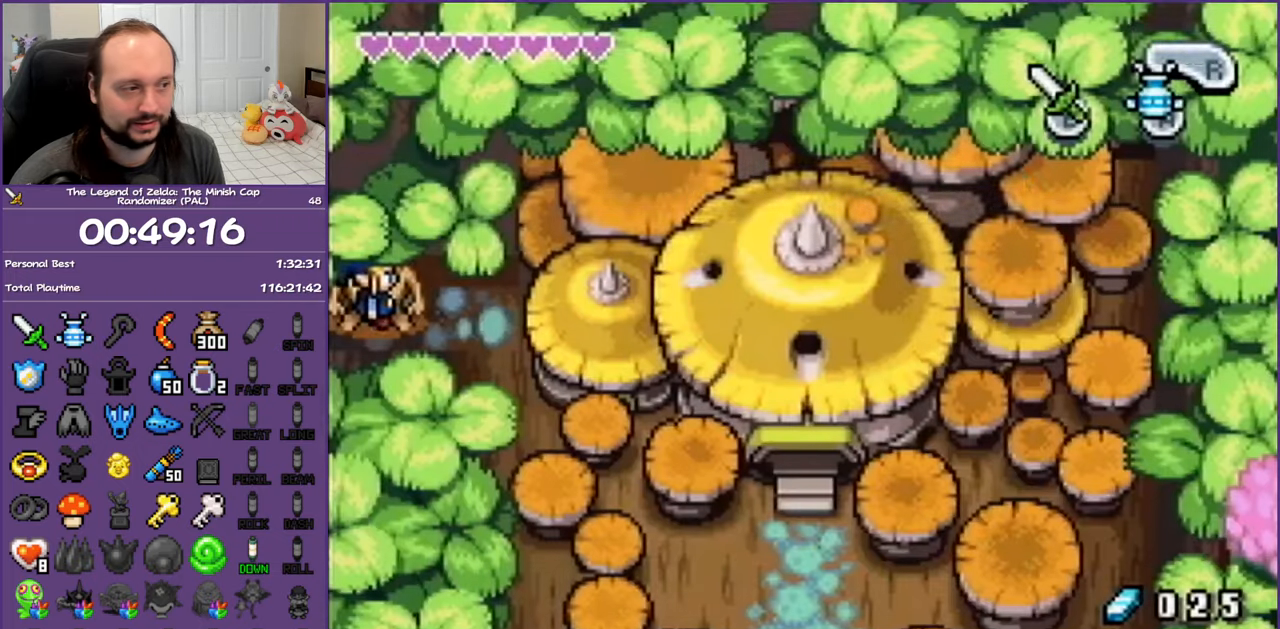
{"buttons": ["DPAD_DOWN", "DPAD_RIGHT"], "events": [[183, "DPAD_DOWN", "down"], [233, "DPAD_RIGHT", "up"], [417, "DPAD_RIGHT", "down"]]}
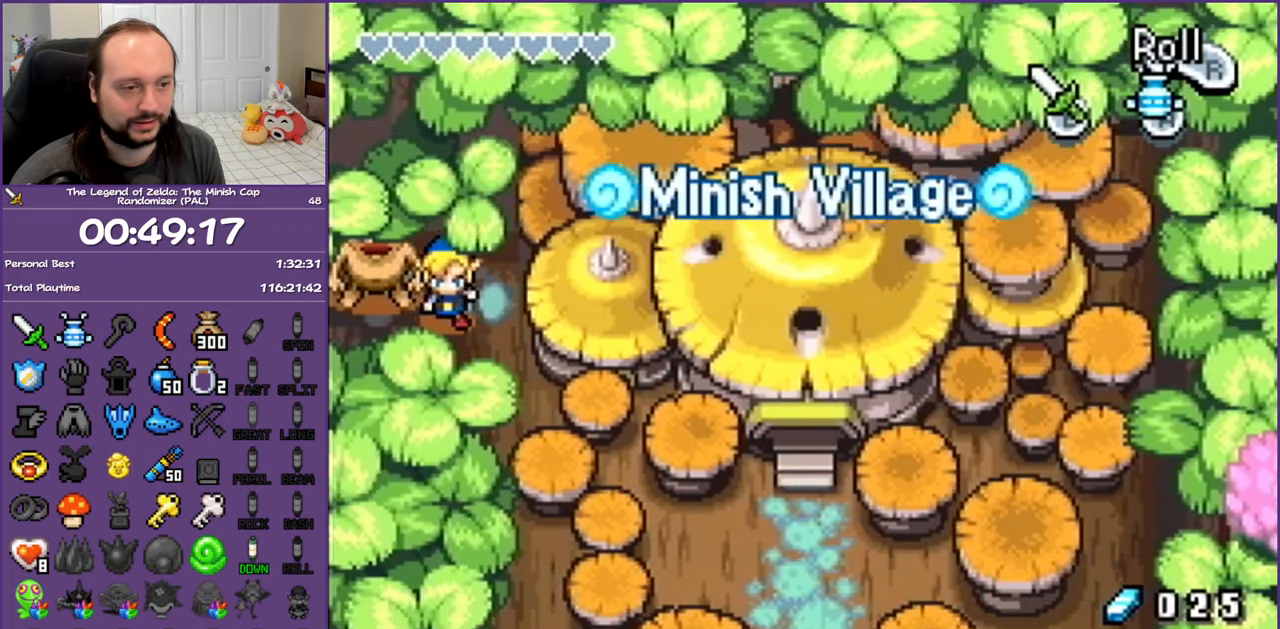
{"buttons": ["R1", "DPAD_DOWN"], "events": [[100, "DPAD_RIGHT", "up"], [350, "R1", "down"]]}
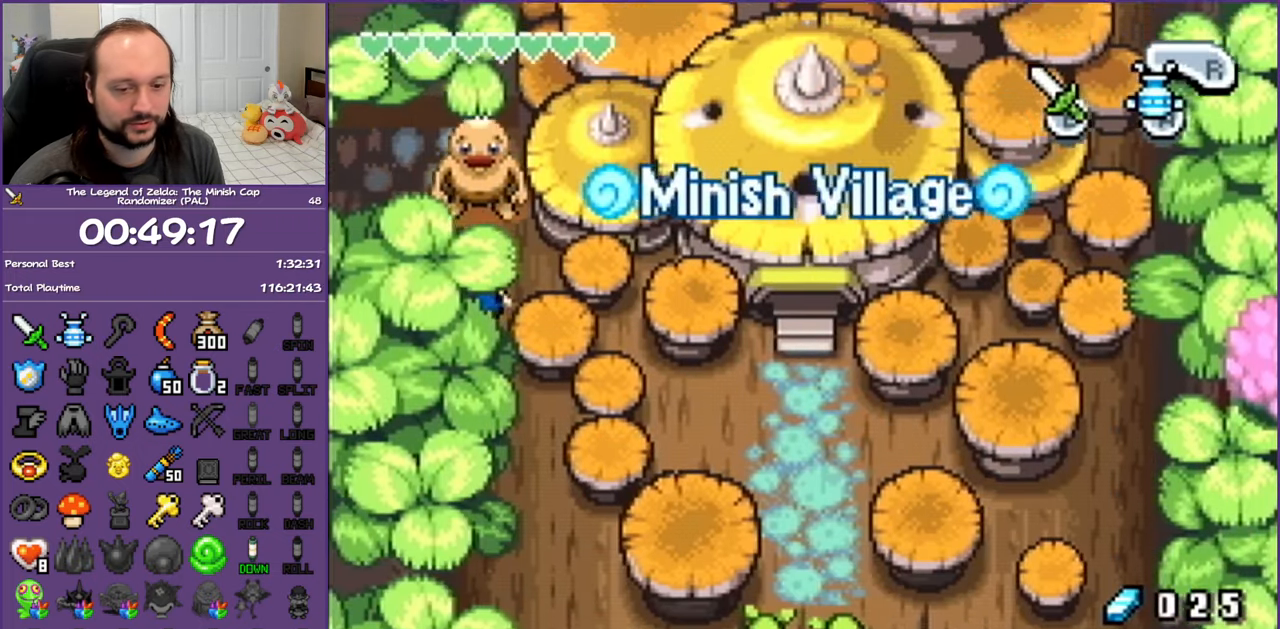
{"buttons": ["R1", "DPAD_DOWN", "DPAD_RIGHT"], "events": [[67, "R1", "up"], [117, "DPAD_RIGHT", "down"], [217, "DPAD_DOWN", "up"], [333, "DPAD_DOWN", "down"], [417, "R1", "down"]]}
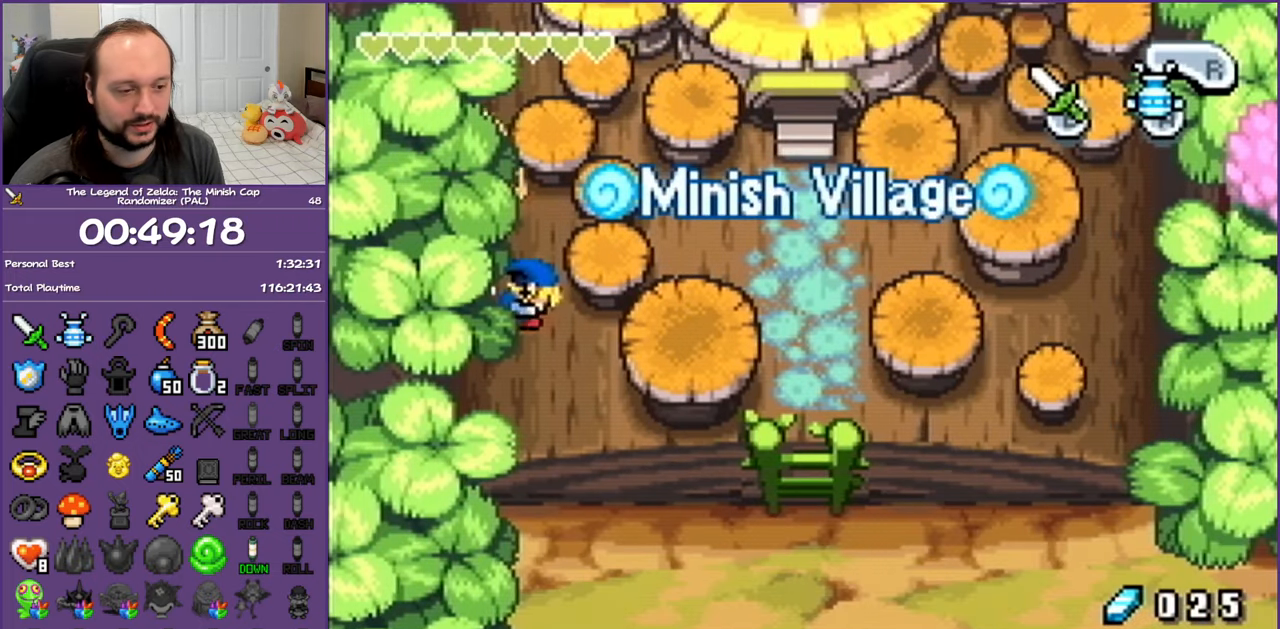
{"buttons": ["DPAD_DOWN"], "events": [[33, "DPAD_RIGHT", "up"], [100, "R1", "up"]]}
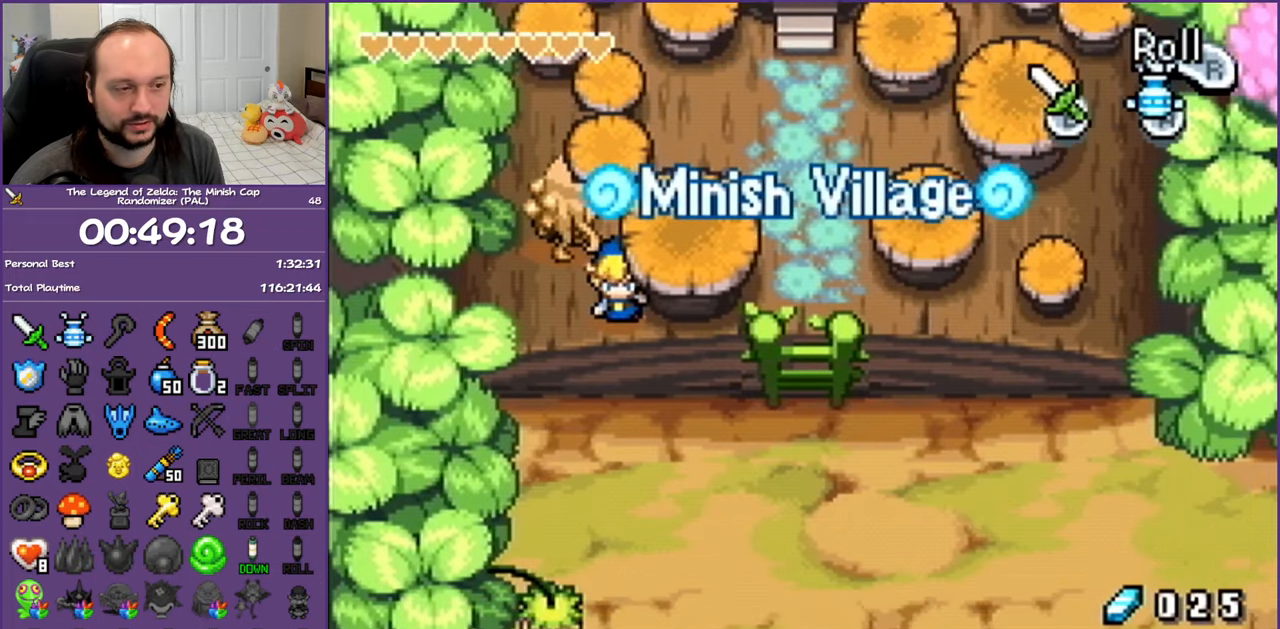
{"buttons": ["DPAD_RIGHT"], "events": [[433, "DPAD_RIGHT", "down"], [467, "DPAD_DOWN", "up"]]}
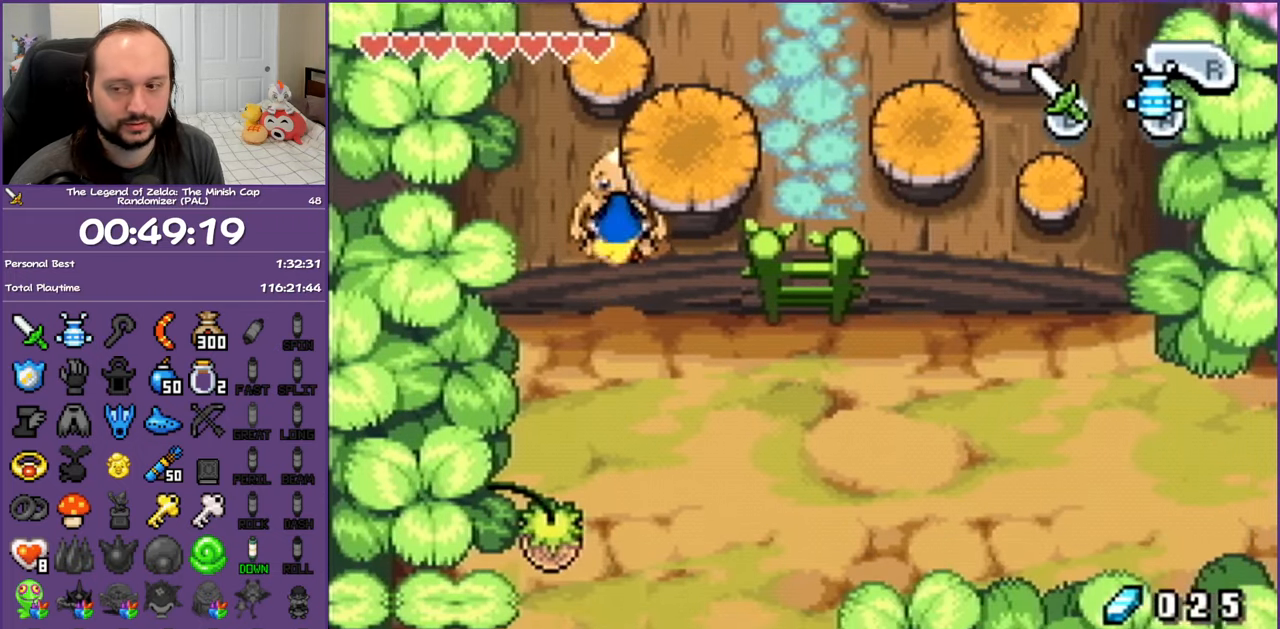
{"buttons": ["DPAD_RIGHT"], "events": [[200, "R1", "down"], [300, "R1", "up"], [383, "R1", "down"], [500, "R1", "up"]]}
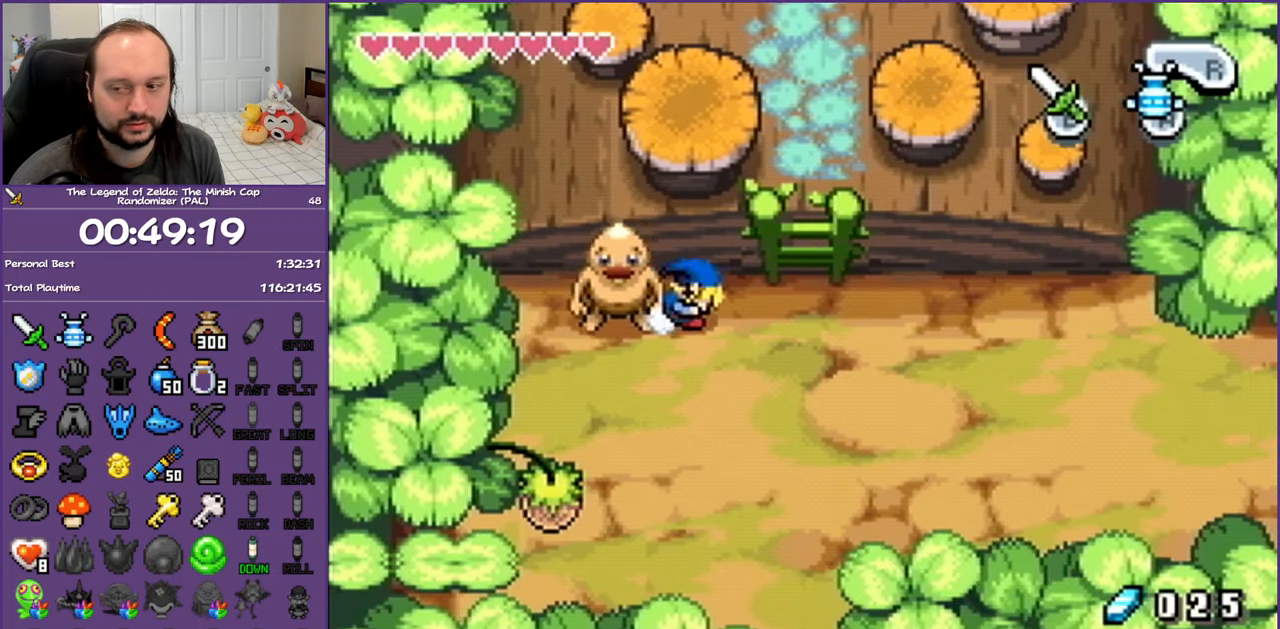
{"buttons": ["DPAD_RIGHT"], "events": [[100, "R1", "down"], [150, "R1", "up"], [233, "R1", "down"], [317, "R1", "up"], [417, "R1", "down"], [483, "R1", "up"]]}
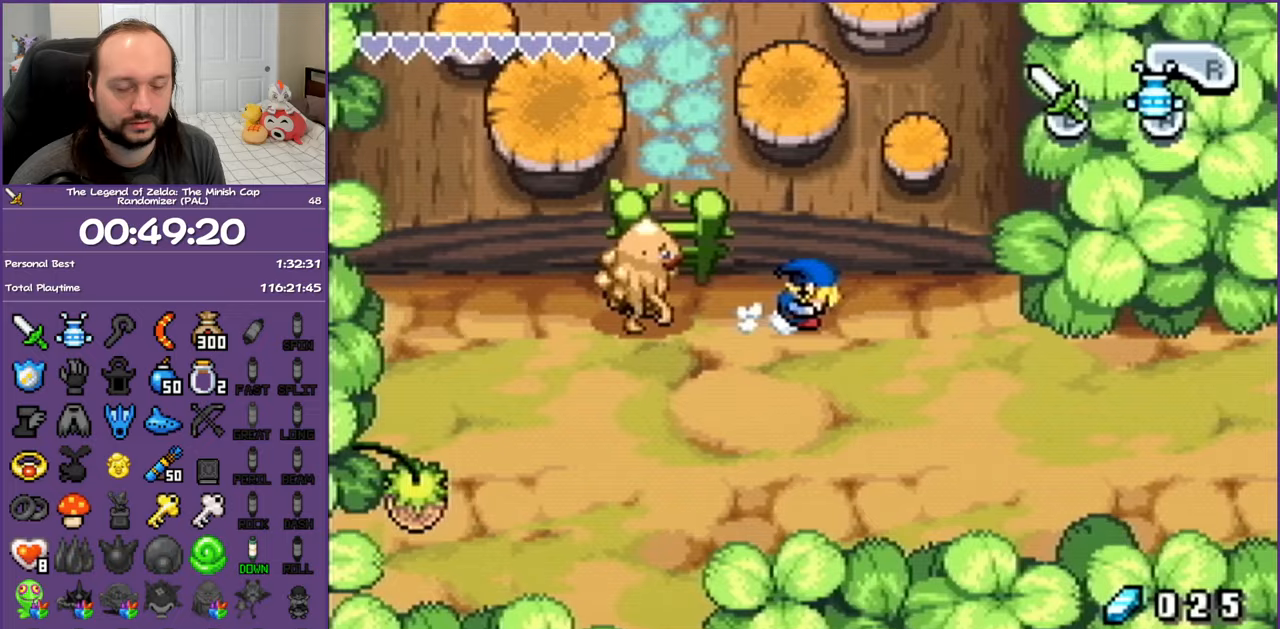
{"buttons": ["DPAD_RIGHT"], "events": [[67, "R1", "down"], [150, "R1", "up"], [250, "R1", "down"], [317, "R1", "up"], [417, "R1", "down"], [500, "R1", "up"]]}
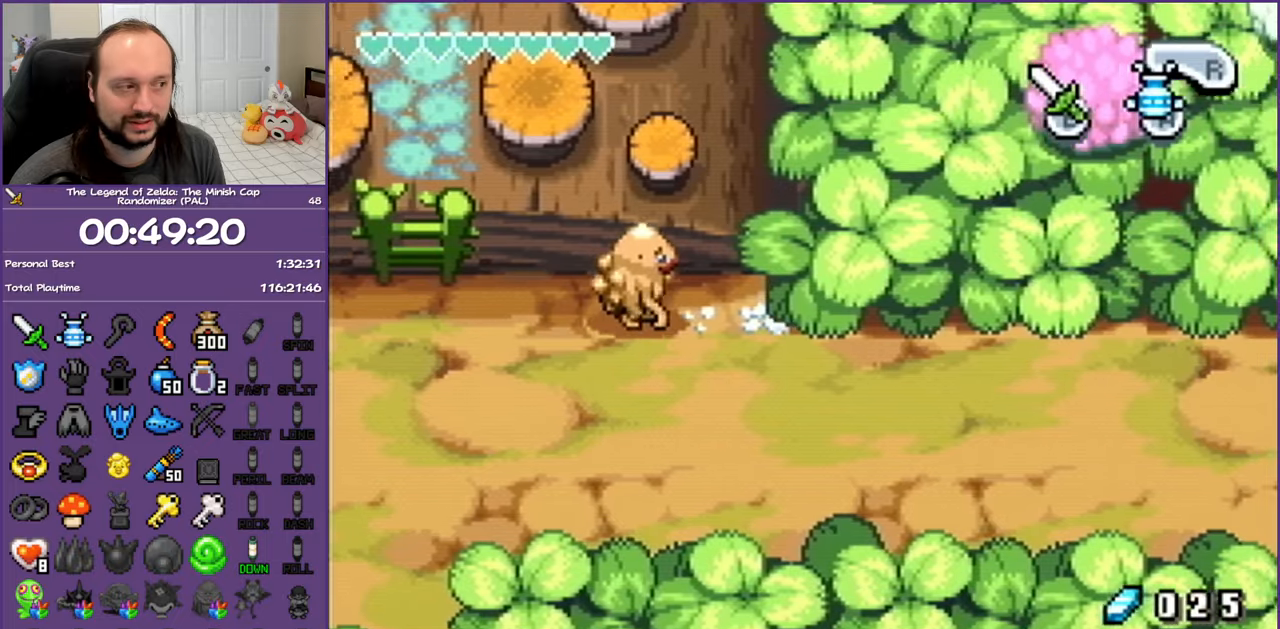
{"buttons": ["DPAD_RIGHT"], "events": [[83, "R1", "down"], [167, "R1", "up"], [267, "R1", "down"], [317, "R1", "up"], [433, "R1", "down"], [500, "R1", "up"]]}
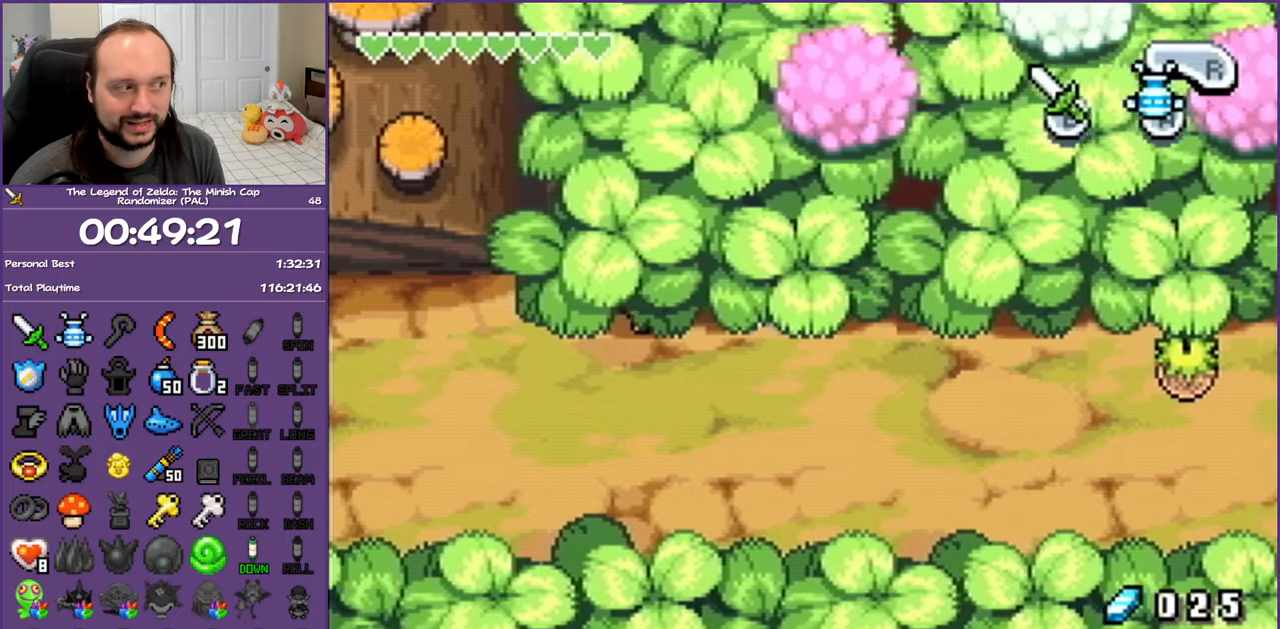
{"buttons": ["R1", "DPAD_RIGHT"], "events": [[83, "R1", "down"], [167, "R1", "up"], [267, "R1", "down"], [333, "R1", "up"], [433, "R1", "down"]]}
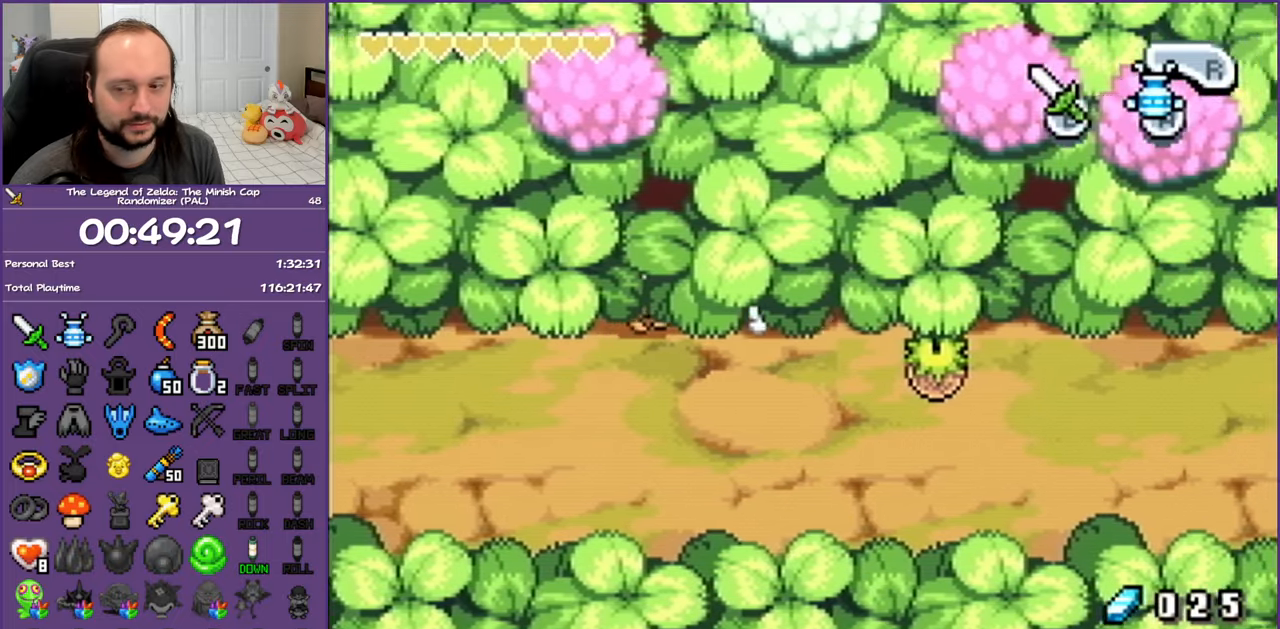
{"buttons": ["DPAD_RIGHT"], "events": [[17, "R1", "up"], [117, "R1", "down"], [167, "R1", "up"], [433, "R1", "down"], [500, "R1", "up"]]}
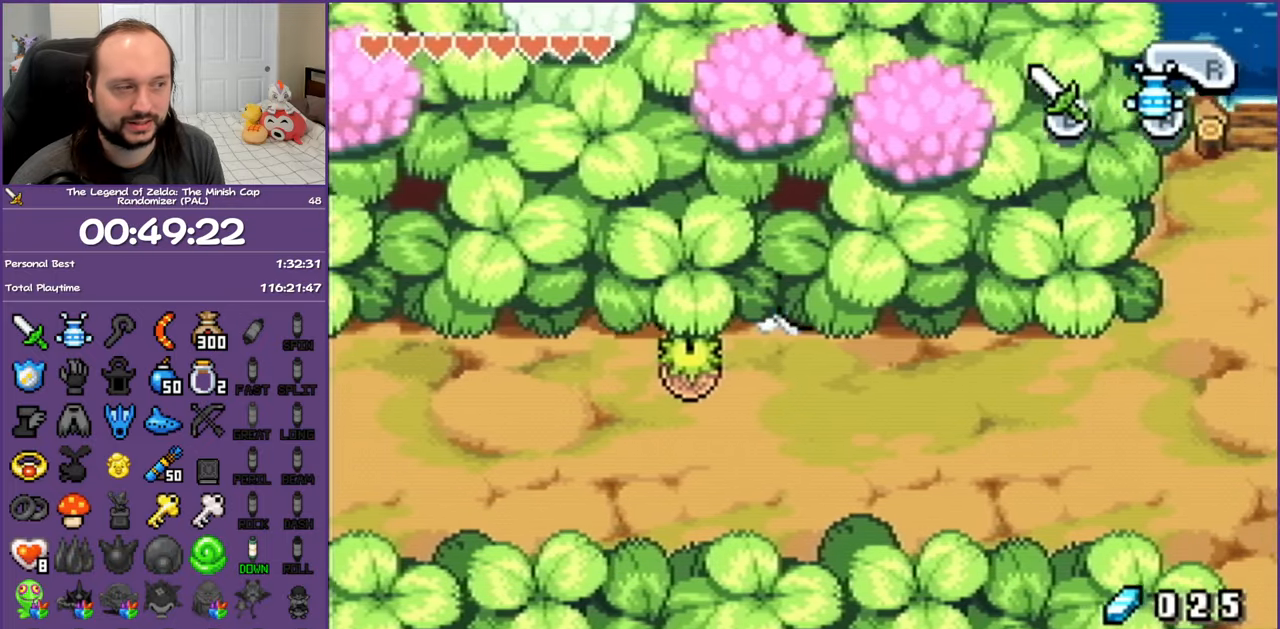
{"buttons": ["R1", "DPAD_RIGHT"], "events": [[100, "R1", "down"], [183, "R1", "up"], [267, "R1", "down"], [367, "R1", "up"], [467, "R1", "down"]]}
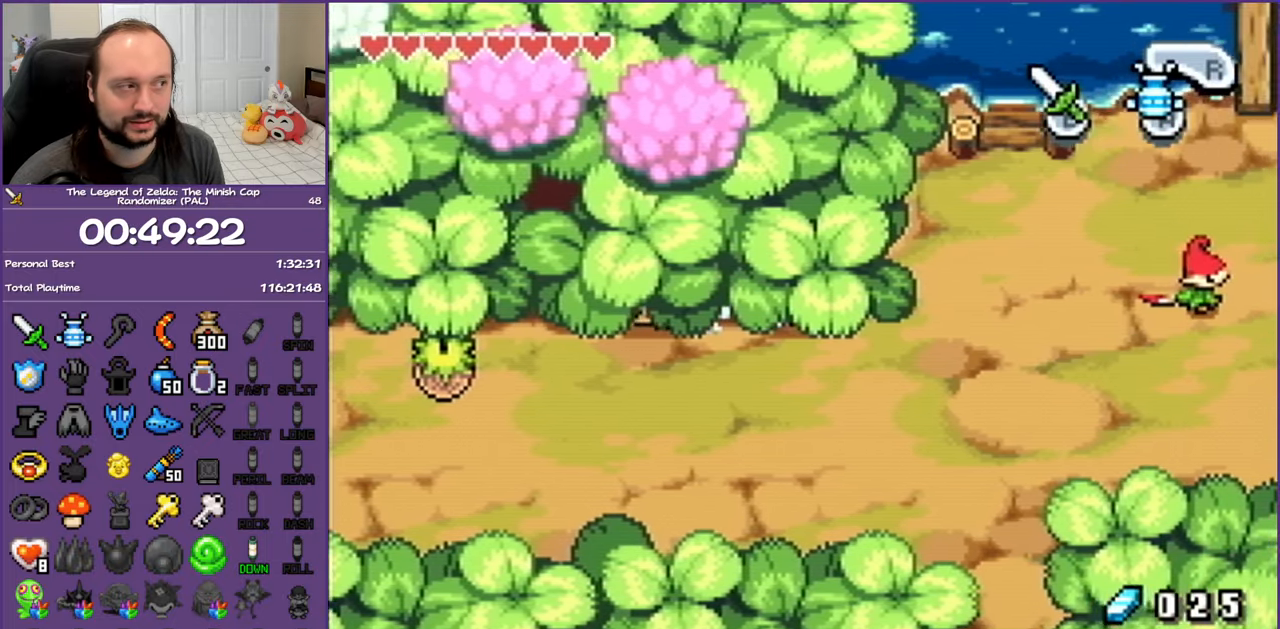
{"buttons": ["DPAD_UP", "DPAD_RIGHT"], "events": [[50, "R1", "up"], [117, "R1", "down"], [250, "R1", "up"], [333, "DPAD_UP", "down"]]}
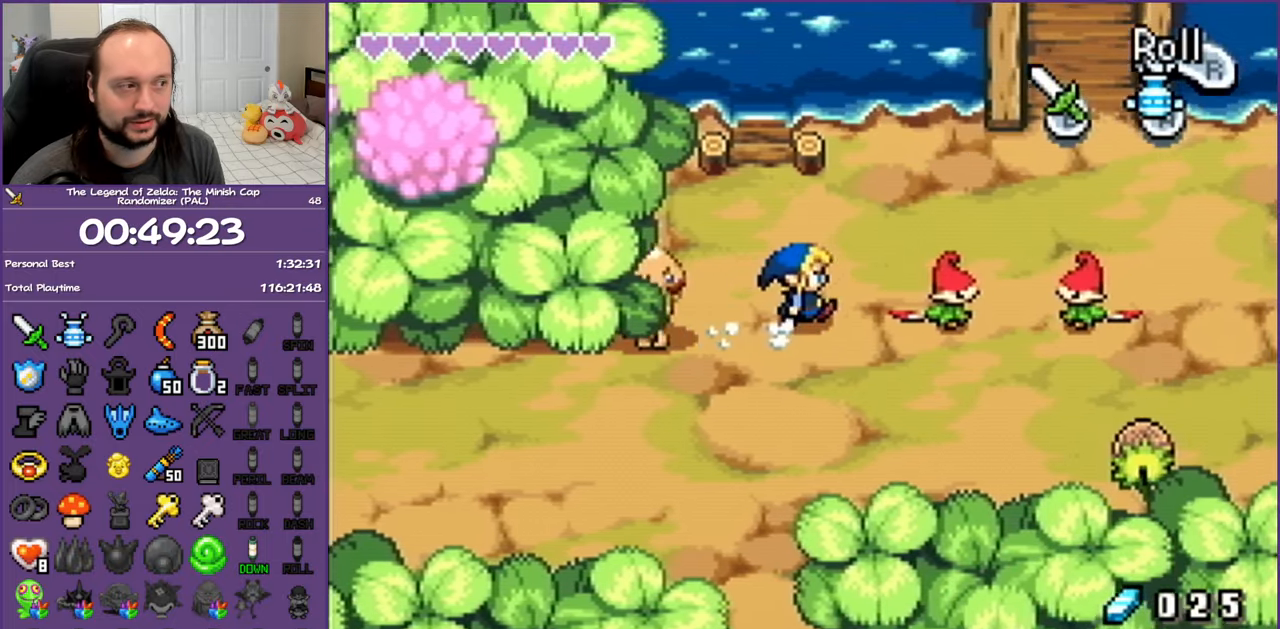
{"buttons": ["DPAD_RIGHT"], "events": [[433, "DPAD_UP", "up"]]}
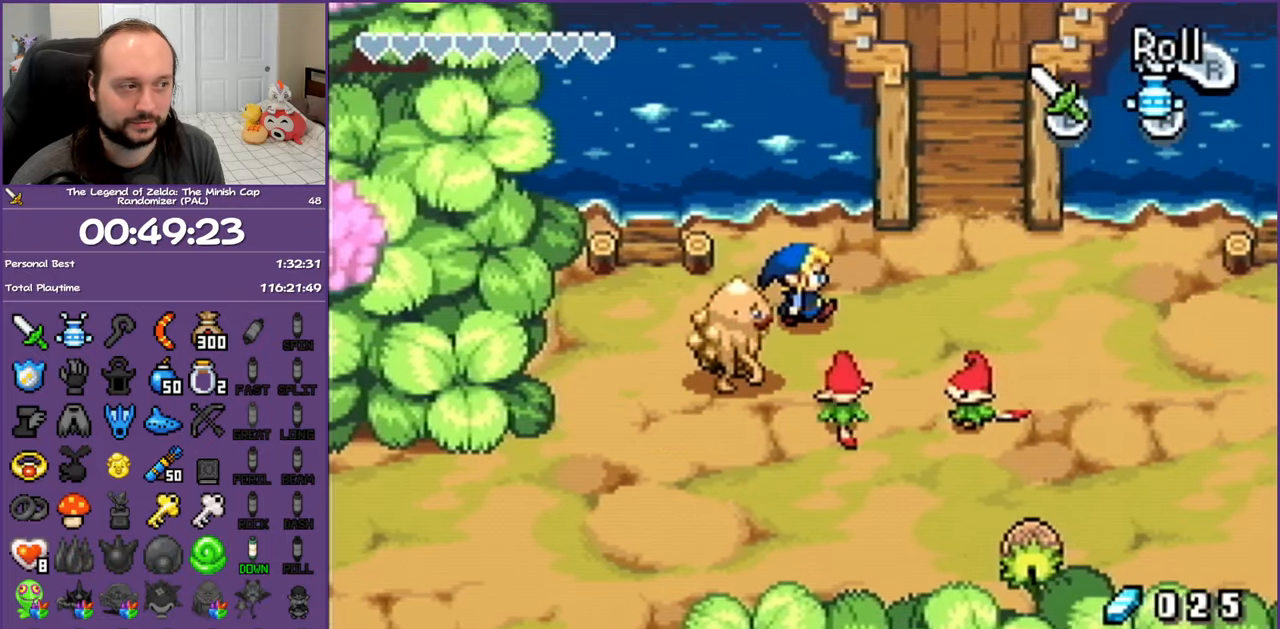
{"buttons": ["DPAD_UP", "DPAD_LEFT"], "events": [[33, "R1", "down"], [150, "DPAD_UP", "down"], [167, "R1", "up"], [217, "DPAD_RIGHT", "up"], [267, "DPAD_LEFT", "down"]]}
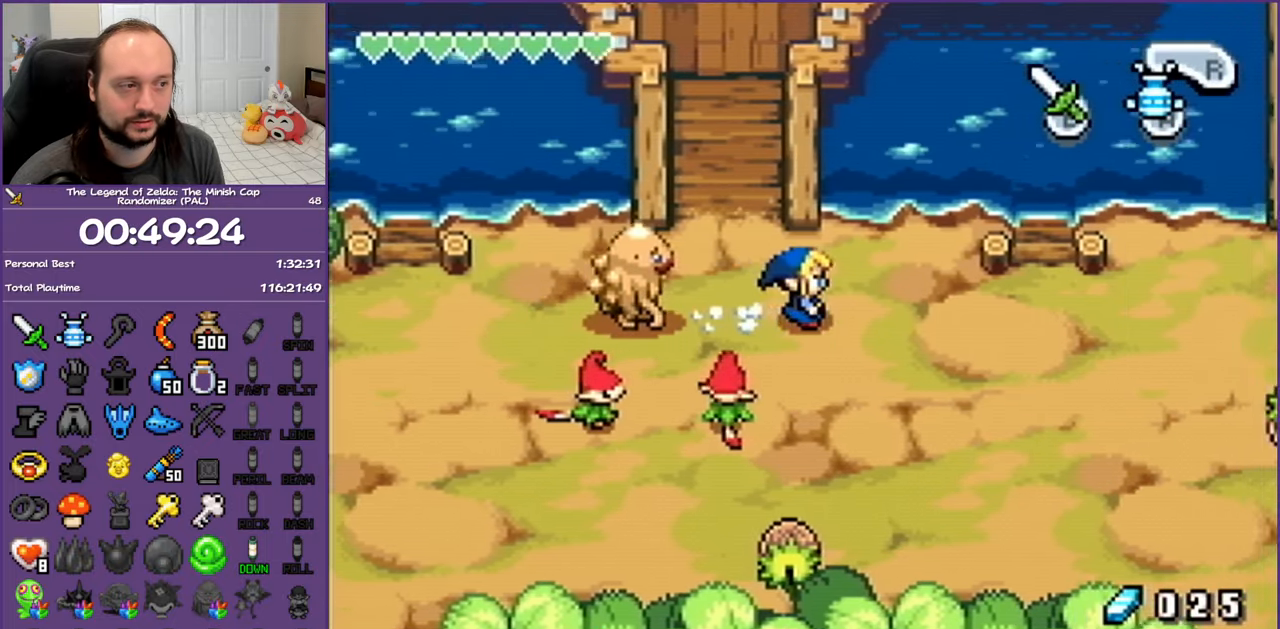
{"buttons": ["DPAD_UP"], "events": [[233, "DPAD_LEFT", "up"], [283, "R1", "down"], [417, "R1", "up"]]}
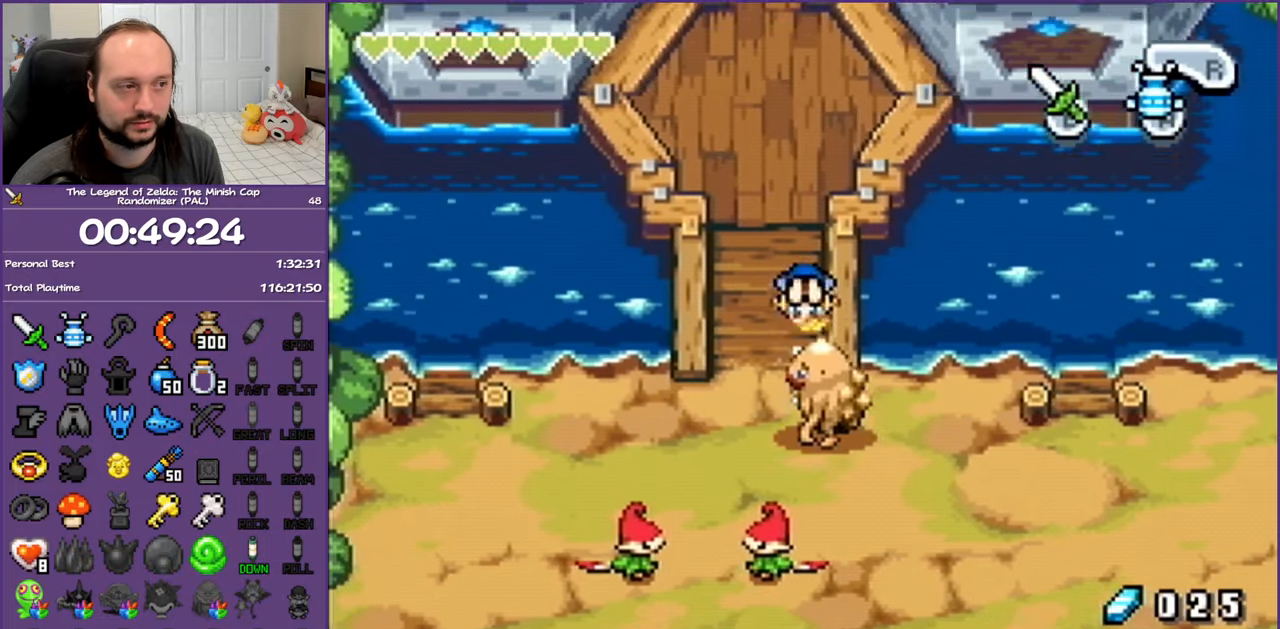
{"buttons": ["R1", "DPAD_UP"], "events": [[33, "DPAD_LEFT", "down"], [267, "DPAD_LEFT", "up"], [283, "R1", "down"]]}
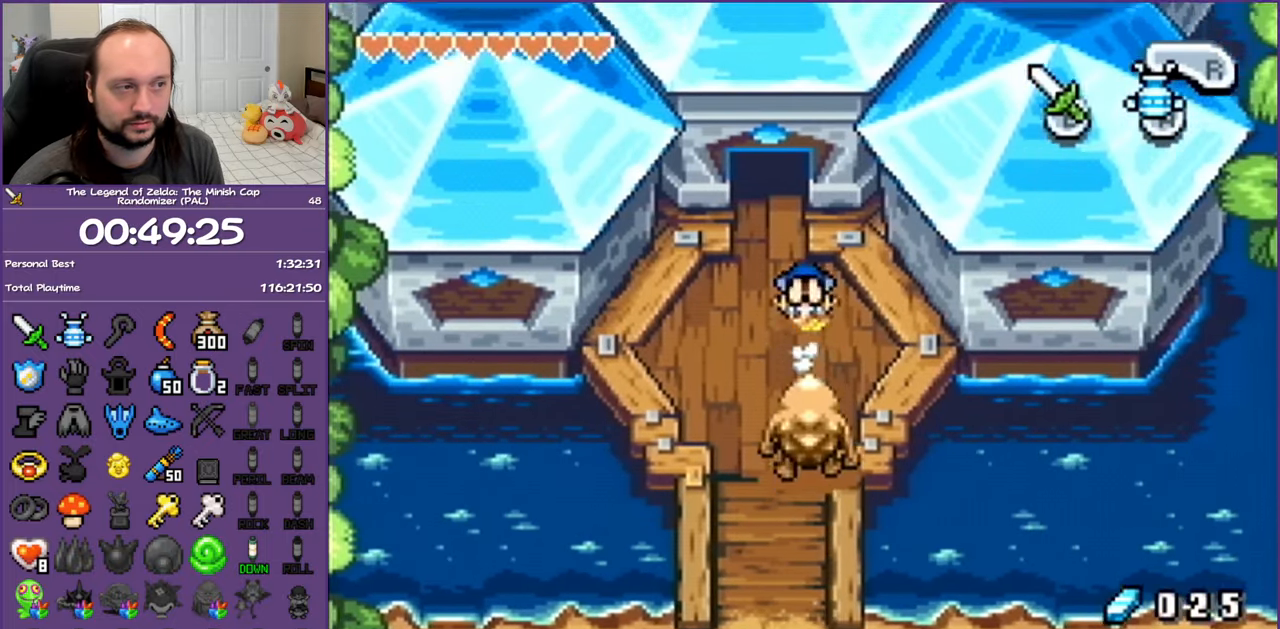
{"buttons": ["DPAD_UP"], "events": [[450, "R1", "up"]]}